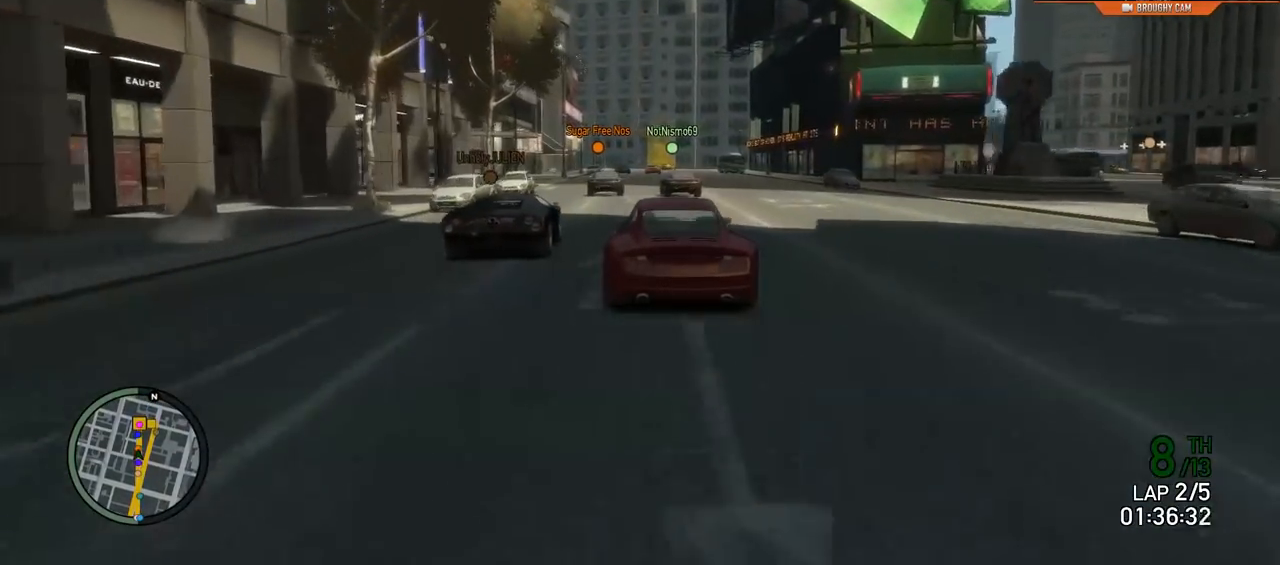
Gameplay with a controller (Xbox layout); each line is a JSON object with the inputs held at the frame after it. "events" lists button and stick changes between this image and that frame as [ms after this image, input, new state], when the widget could be followed in between.
{"buttons": ["R2"], "left_stick": "left", "right_stick": "center"}
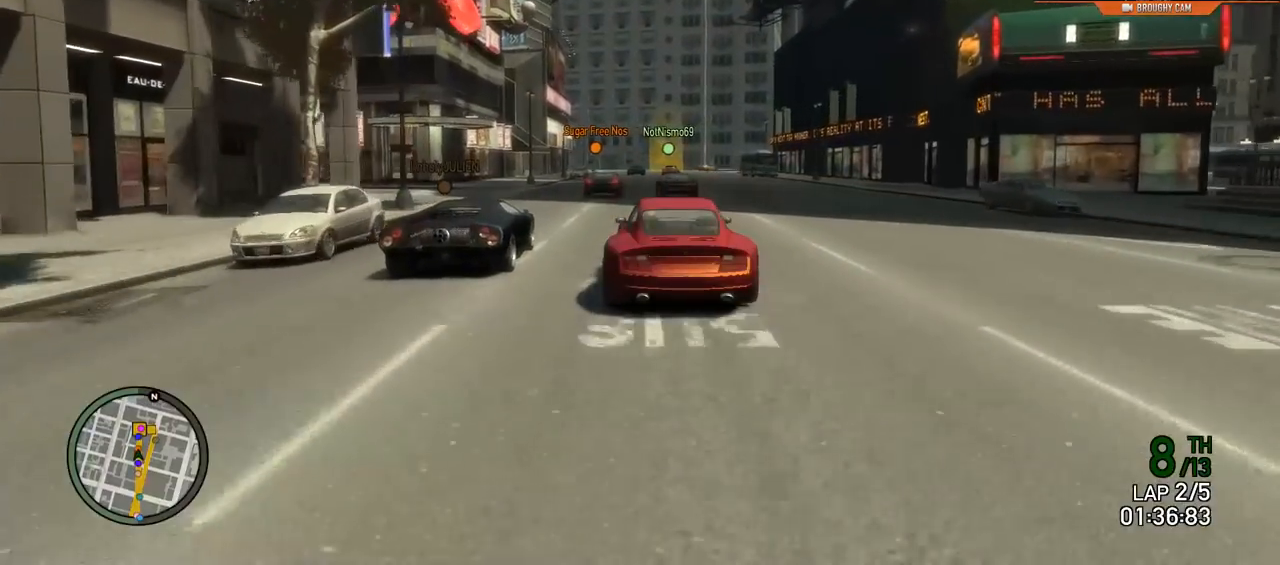
{"buttons": ["L2"], "left_stick": "center", "right_stick": "center", "events": [[50, "left_stick", "center"], [217, "L2", "down"], [317, "R2", "up"], [317, "left_stick", "right"], [434, "left_stick", "center"]]}
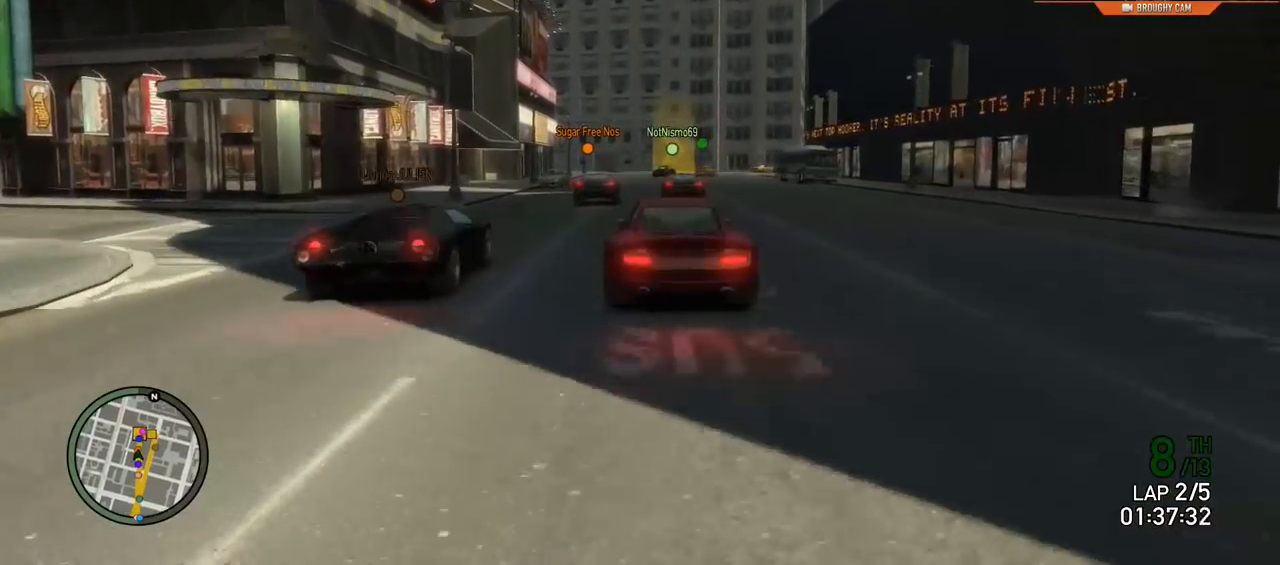
{"buttons": ["L2"], "left_stick": "right", "right_stick": "center", "events": [[50, "left_stick", "right"], [217, "left_stick", "center"], [383, "left_stick", "right"]]}
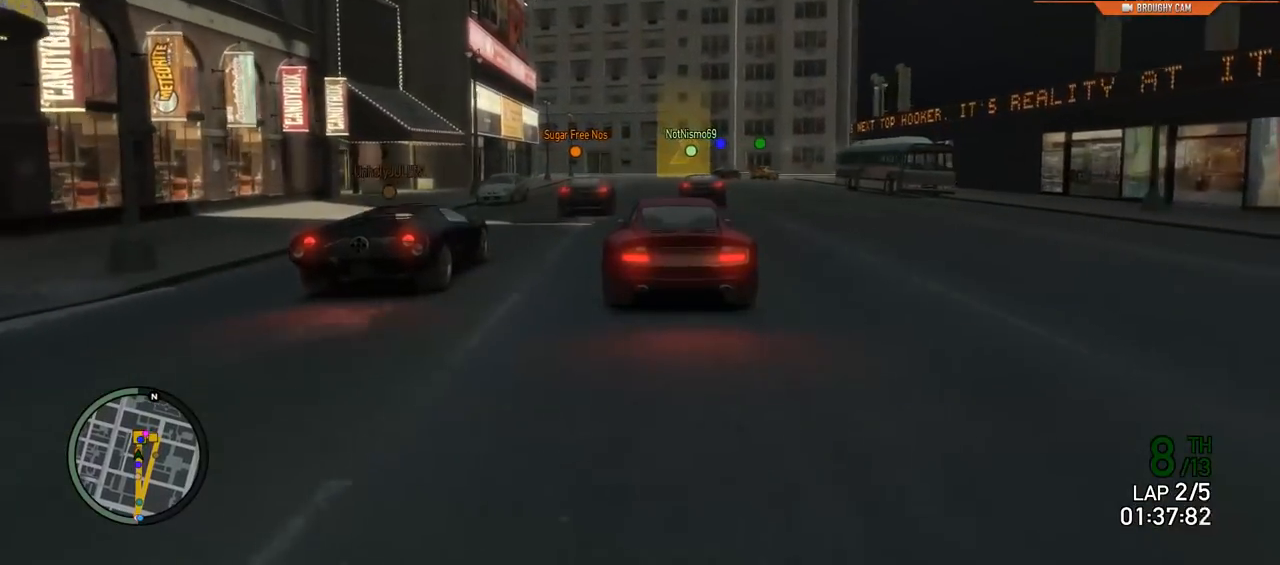
{"buttons": ["L2"], "left_stick": "right", "right_stick": "center", "events": [[334, "left_stick", "up-right"], [467, "left_stick", "right"]]}